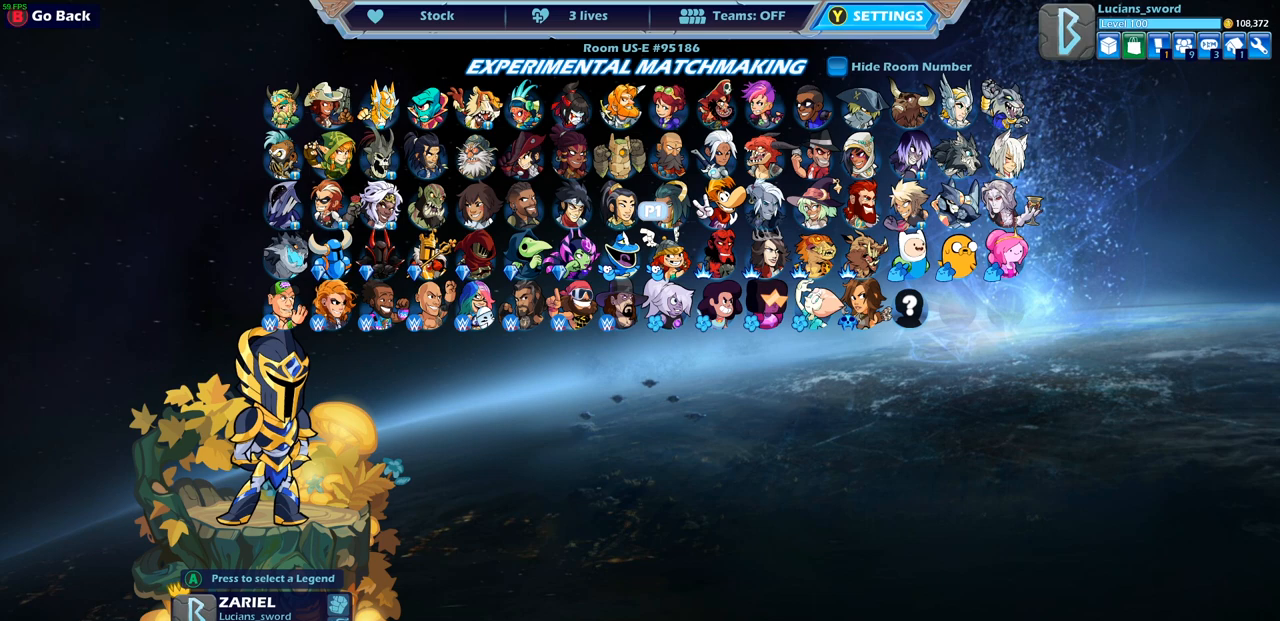
Gameplay with a controller (PlayStation layout); each line is a JSON object with the inputs held at the frame after it. "events" lists button and stick changes between this image and that frame as [ms after this image, input, new state], when the widget could be followed in between. Not read: R1.
{"buttons": [], "left_stick": "center", "right_stick": "center", "events": []}
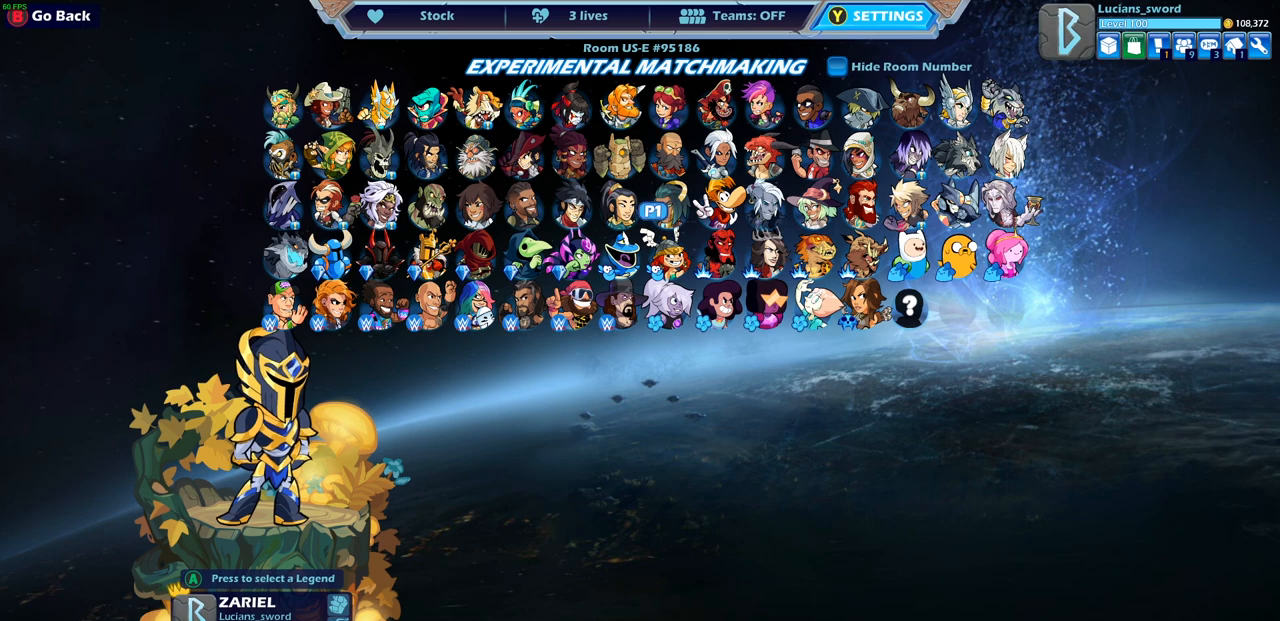
{"buttons": [], "left_stick": "center", "right_stick": "center", "events": []}
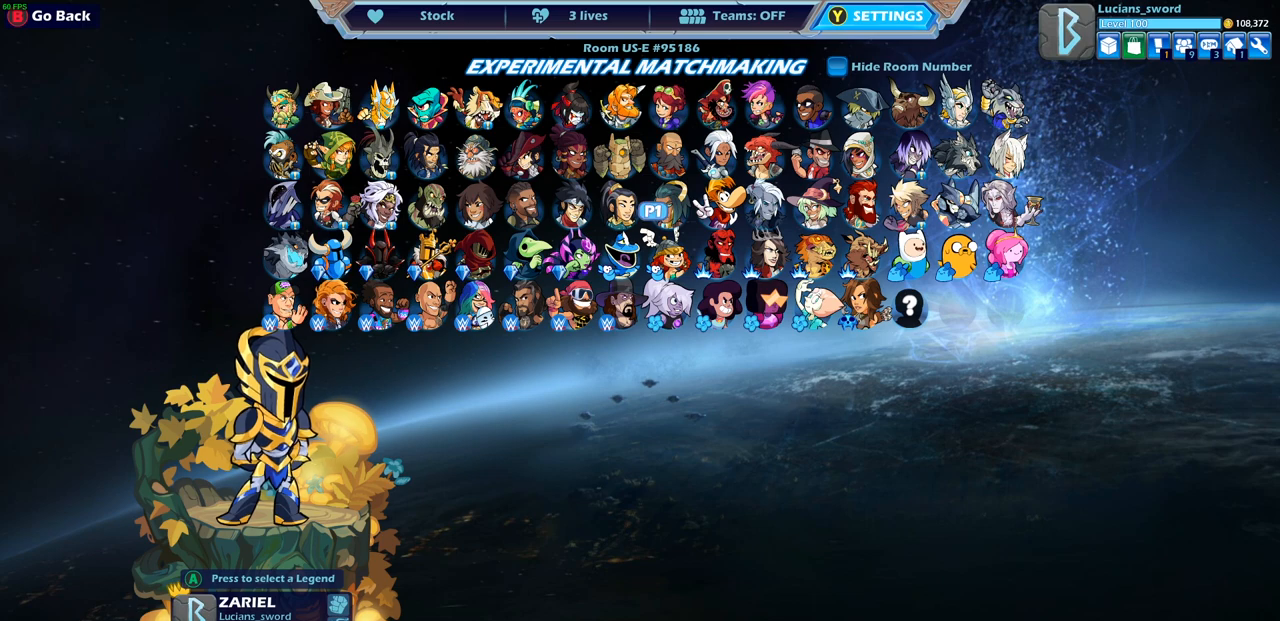
{"buttons": [], "left_stick": "center", "right_stick": "center", "events": []}
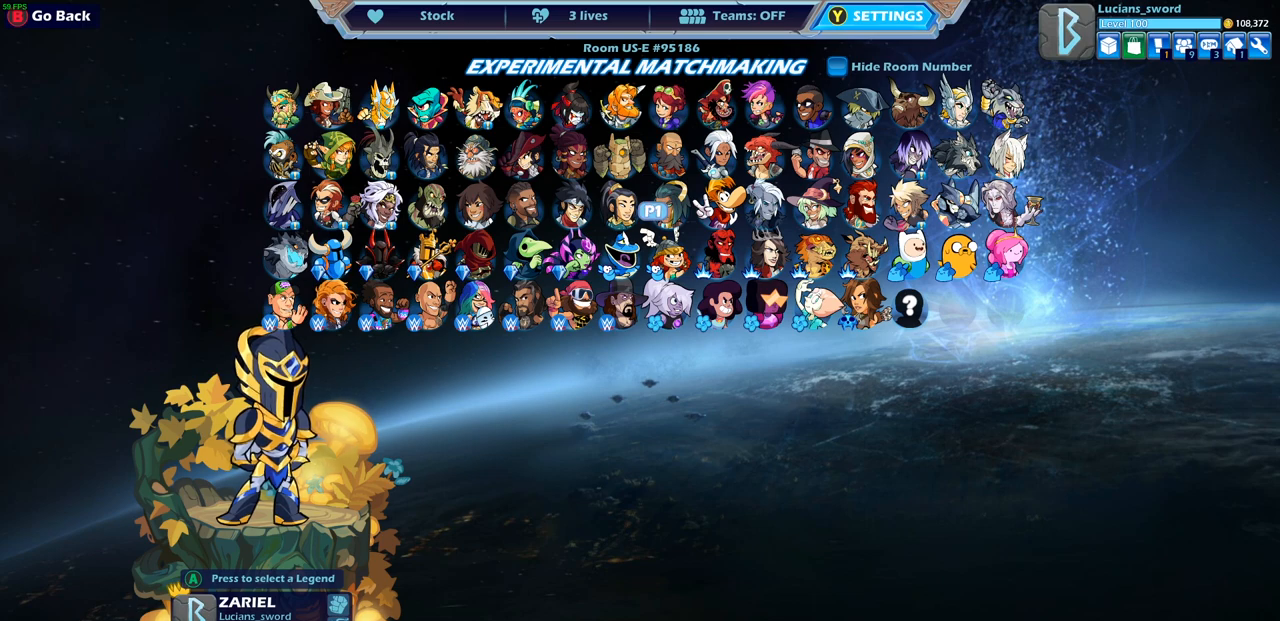
{"buttons": ["DPAD_LEFT"], "left_stick": "center", "right_stick": "center", "events": [[233, "DPAD_LEFT", "down"], [333, "DPAD_LEFT", "up"], [433, "DPAD_LEFT", "down"]]}
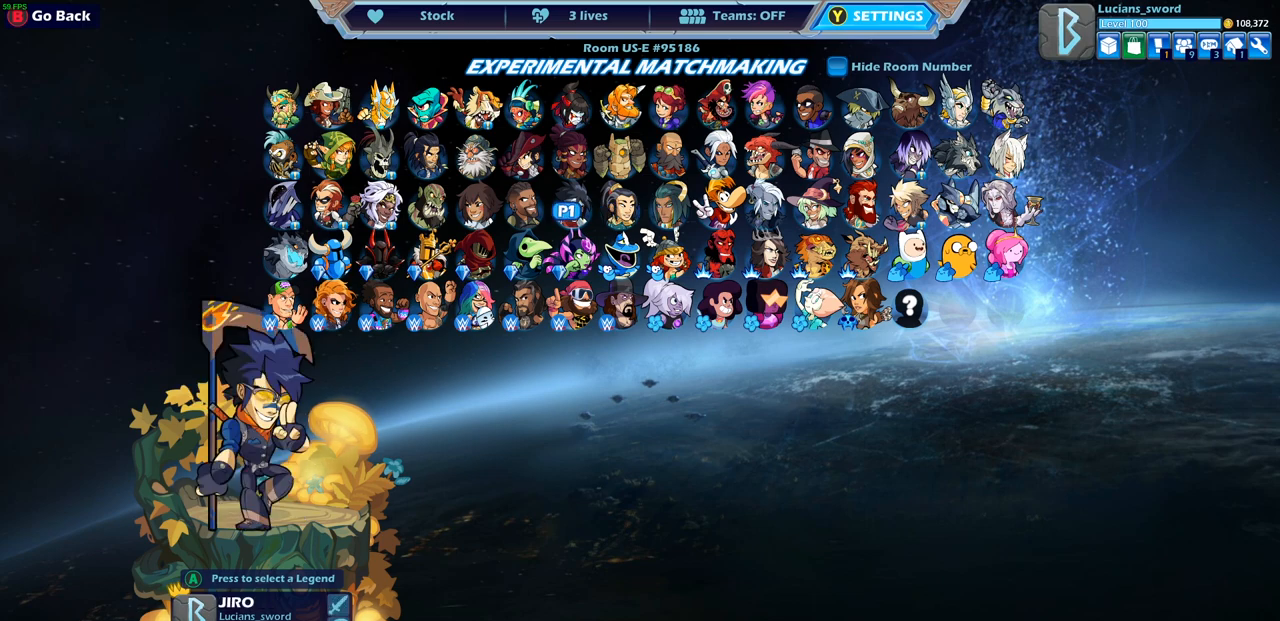
{"buttons": [], "left_stick": "center", "right_stick": "center", "events": [[17, "DPAD_LEFT", "up"]]}
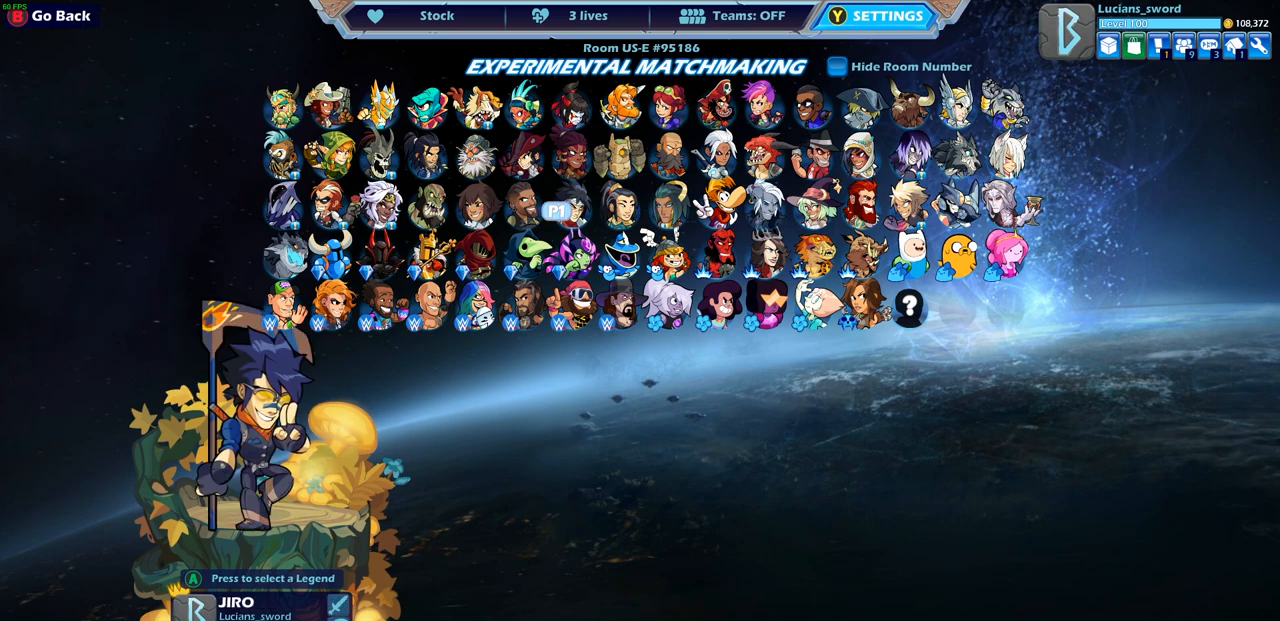
{"buttons": [], "left_stick": "center", "right_stick": "center", "events": []}
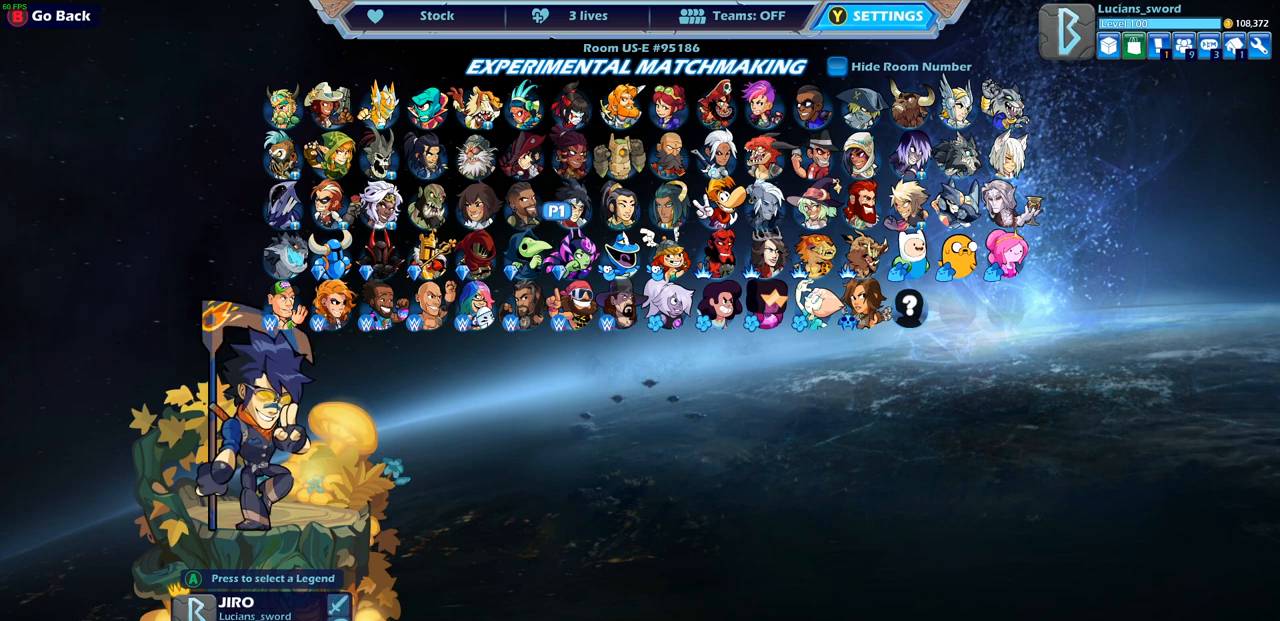
{"buttons": [], "left_stick": "center", "right_stick": "center", "events": []}
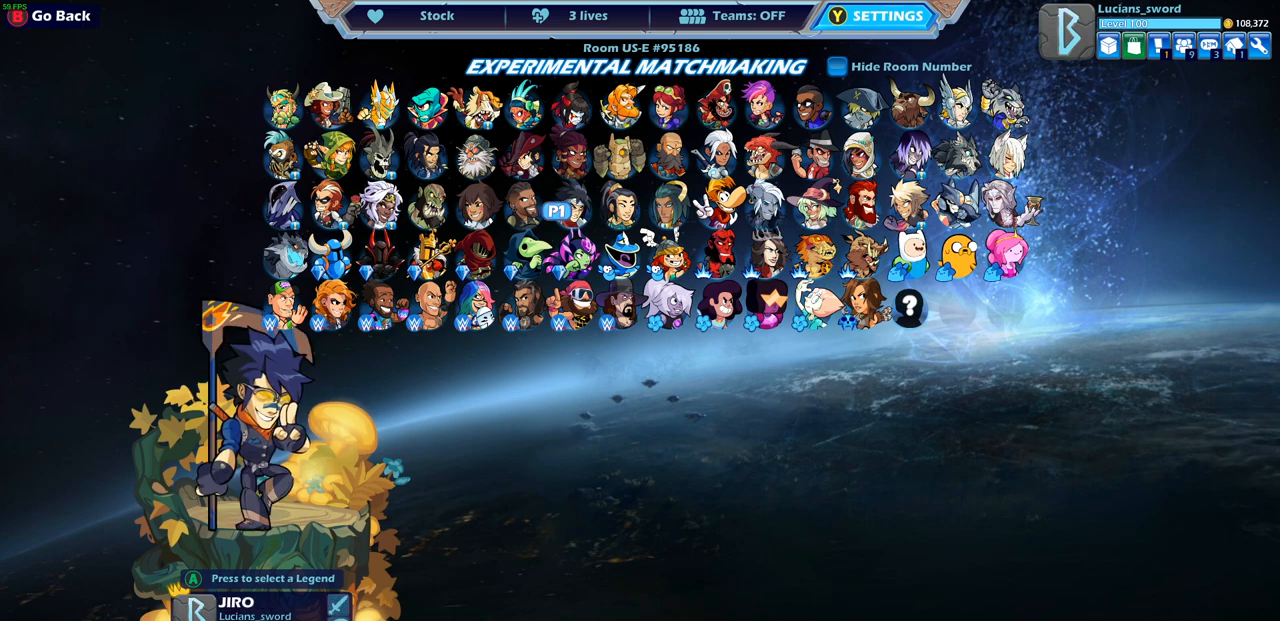
{"buttons": ["DPAD_LEFT"], "left_stick": "center", "right_stick": "center", "events": [[233, "DPAD_DOWN", "down"], [317, "DPAD_DOWN", "up"], [433, "DPAD_LEFT", "down"]]}
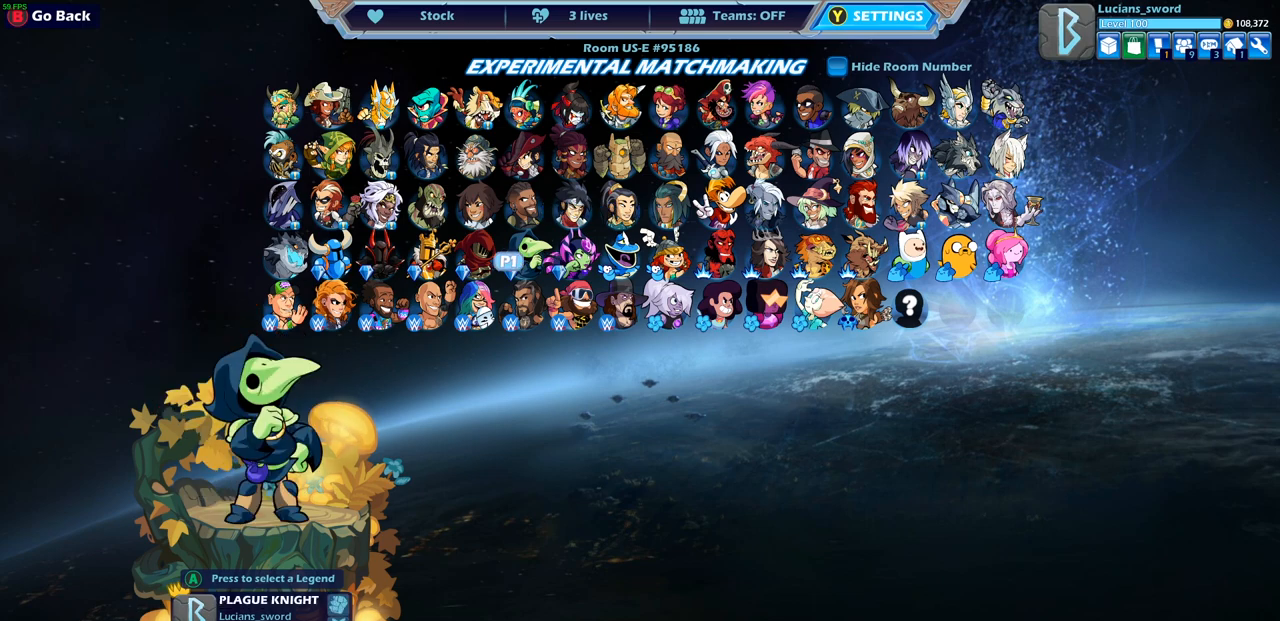
{"buttons": [], "left_stick": "center", "right_stick": "center", "events": [[50, "DPAD_LEFT", "up"], [150, "DPAD_LEFT", "down"], [250, "DPAD_LEFT", "up"], [300, "DPAD_LEFT", "down"], [417, "DPAD_LEFT", "up"]]}
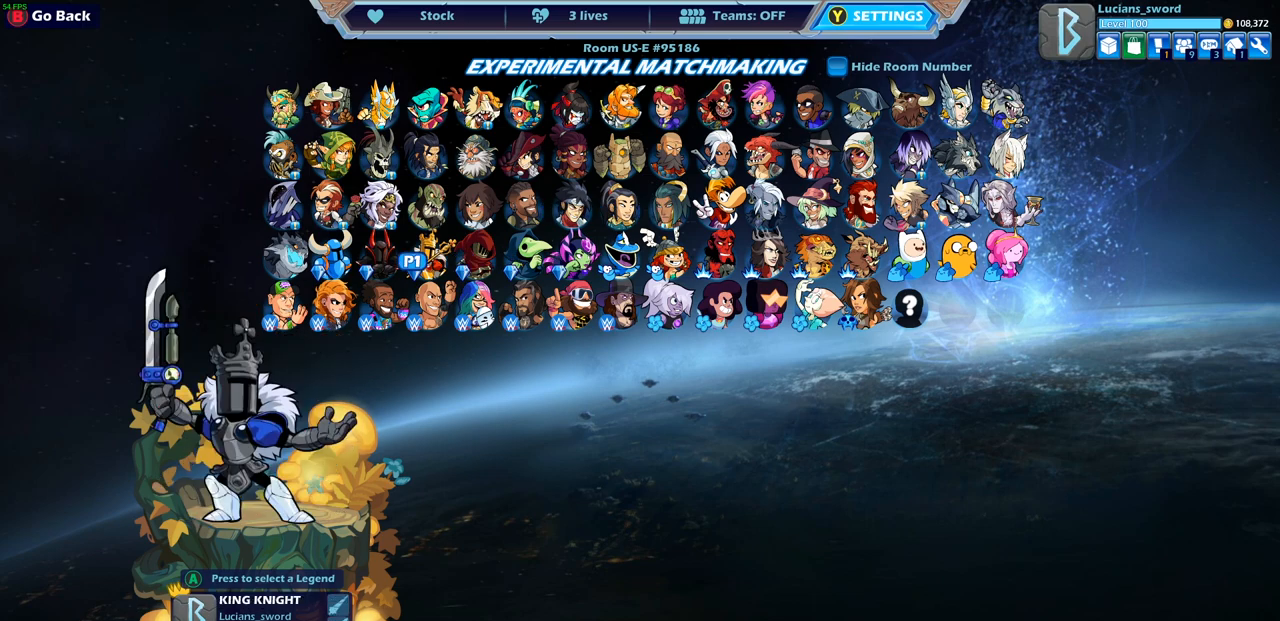
{"buttons": ["DPAD_LEFT"], "left_stick": "center", "right_stick": "center", "events": [[33, "DPAD_LEFT", "down"], [117, "DPAD_LEFT", "up"], [217, "DPAD_LEFT", "down"], [300, "DPAD_LEFT", "up"], [433, "DPAD_LEFT", "down"]]}
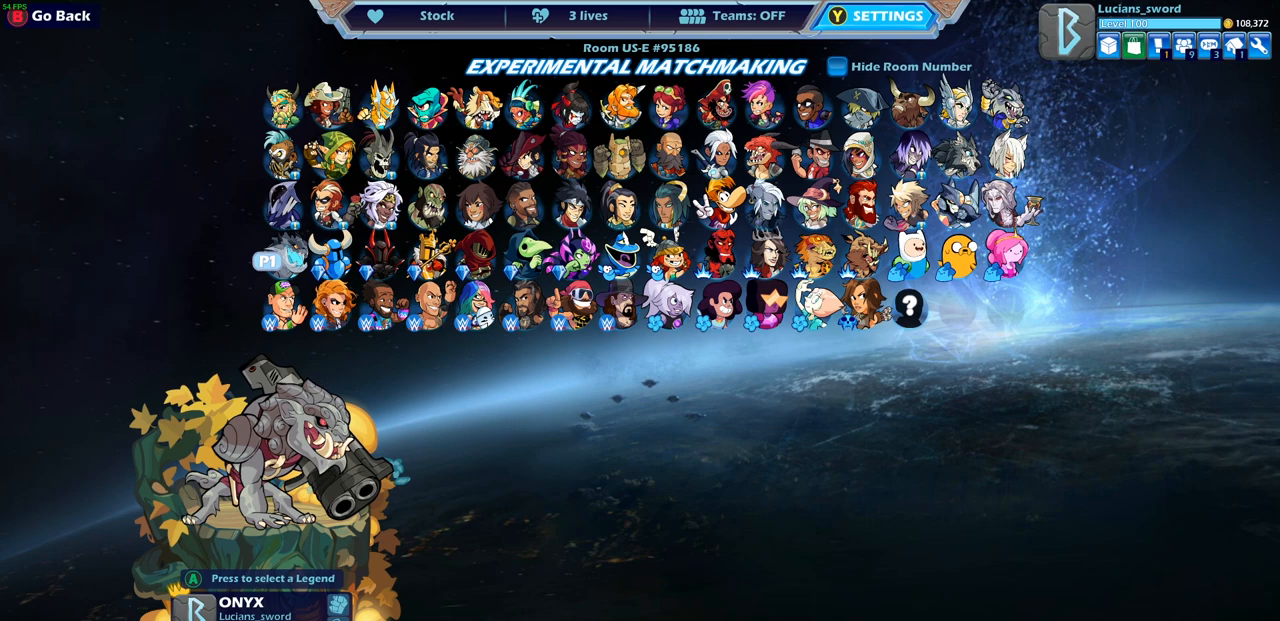
{"buttons": [], "left_stick": "center", "right_stick": "center", "events": [[33, "DPAD_LEFT", "up"]]}
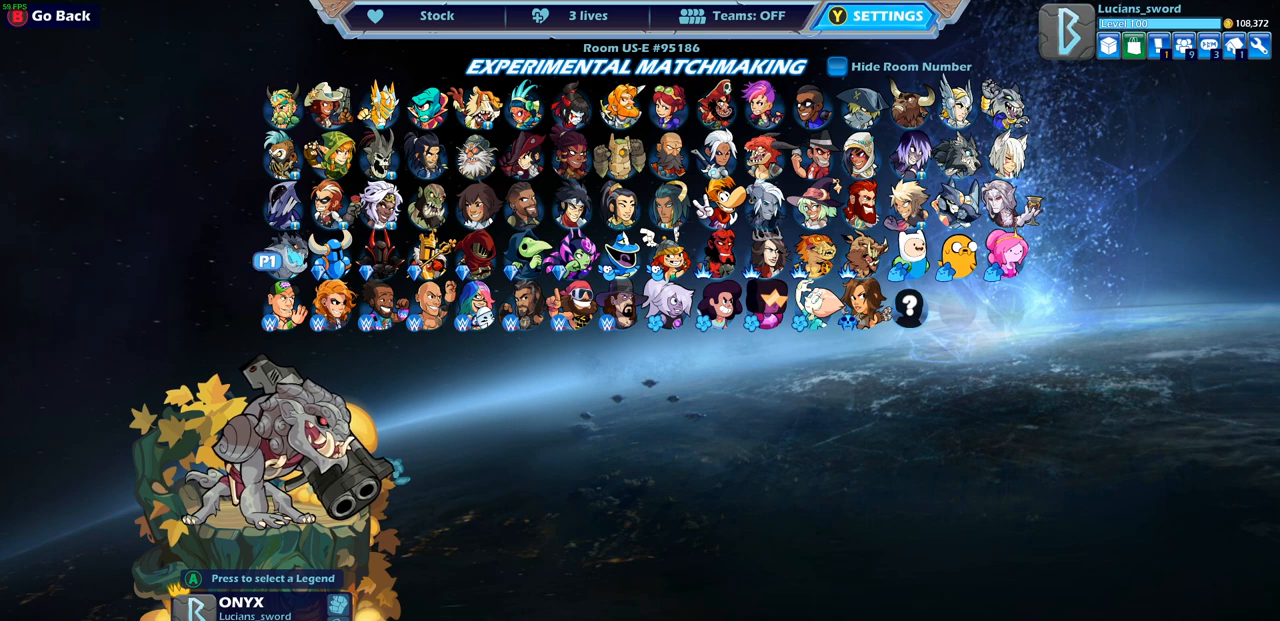
{"buttons": ["DPAD_RIGHT"], "left_stick": "center", "right_stick": "center", "events": [[133, "DPAD_UP", "down"], [217, "DPAD_UP", "up"], [467, "DPAD_RIGHT", "down"]]}
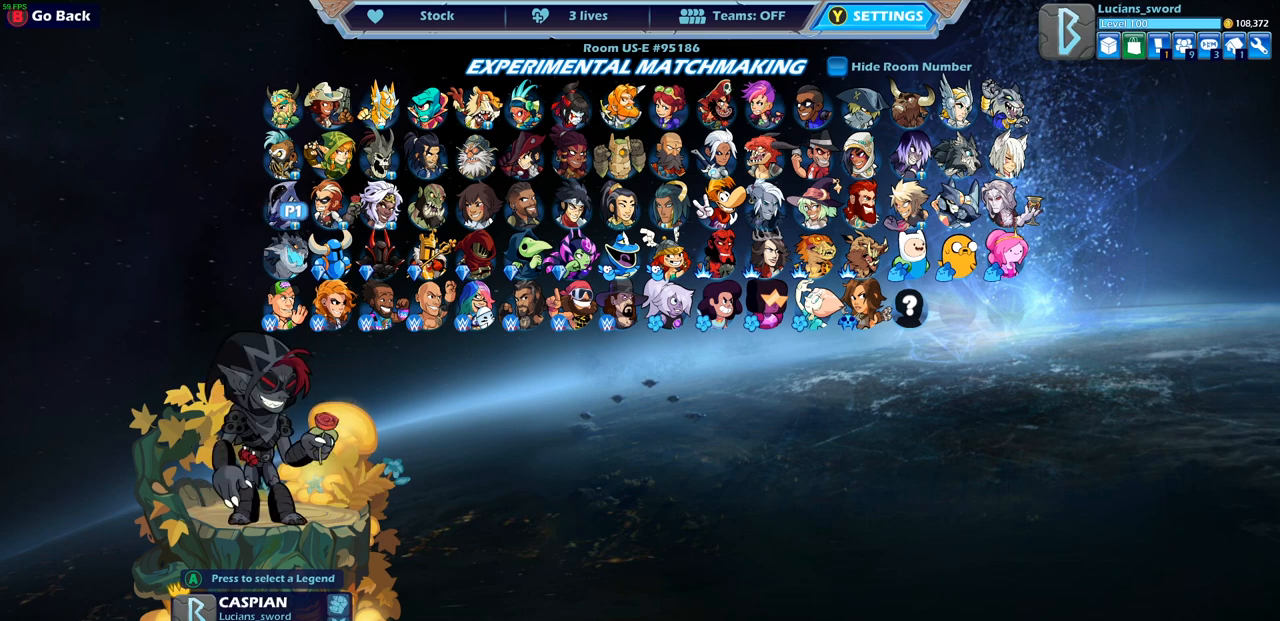
{"buttons": [], "left_stick": "center", "right_stick": "center", "events": [[100, "DPAD_RIGHT", "up"], [200, "DPAD_RIGHT", "down"], [300, "DPAD_RIGHT", "up"], [383, "DPAD_RIGHT", "down"], [467, "DPAD_RIGHT", "up"]]}
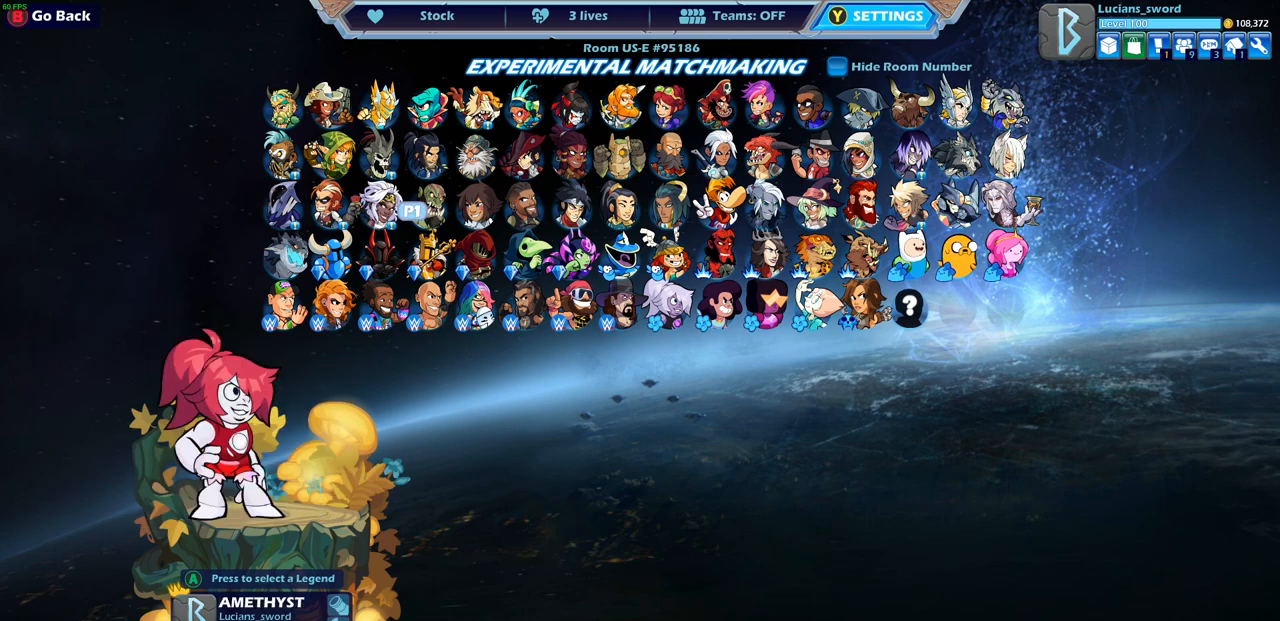
{"buttons": [], "left_stick": "center", "right_stick": "center", "events": [[83, "DPAD_RIGHT", "down"], [183, "DPAD_RIGHT", "up"]]}
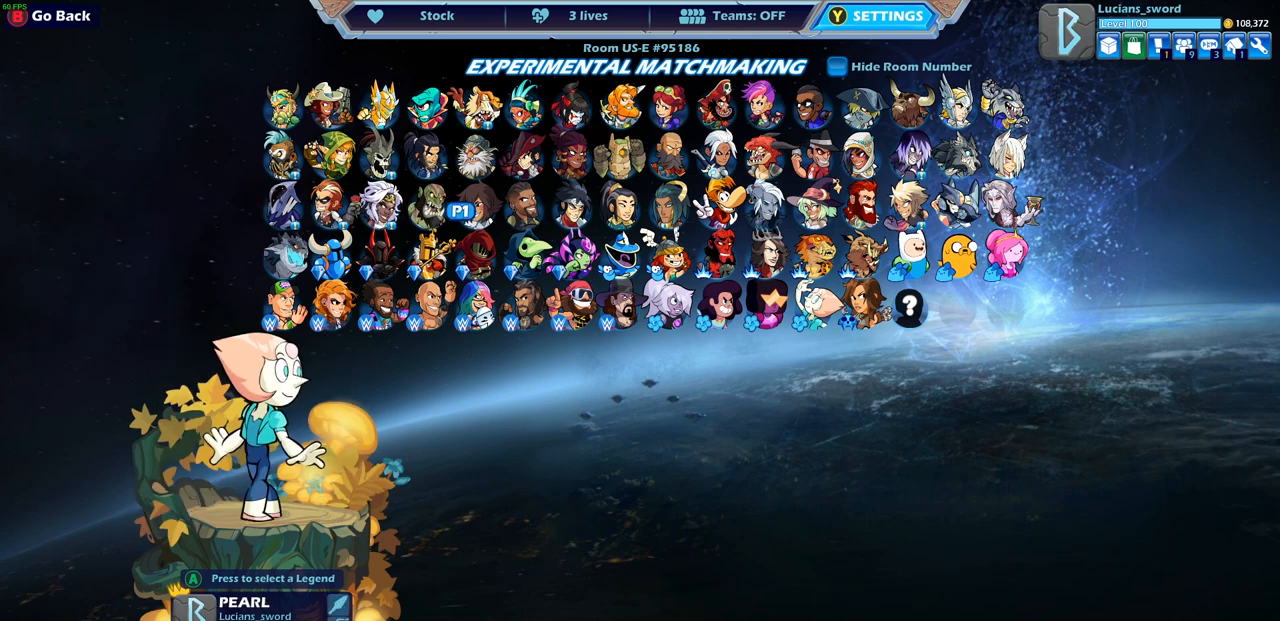
{"buttons": [], "left_stick": "center", "right_stick": "center", "events": [[200, "DPAD_RIGHT", "down"], [283, "DPAD_RIGHT", "up"], [383, "DPAD_RIGHT", "down"], [467, "DPAD_RIGHT", "up"]]}
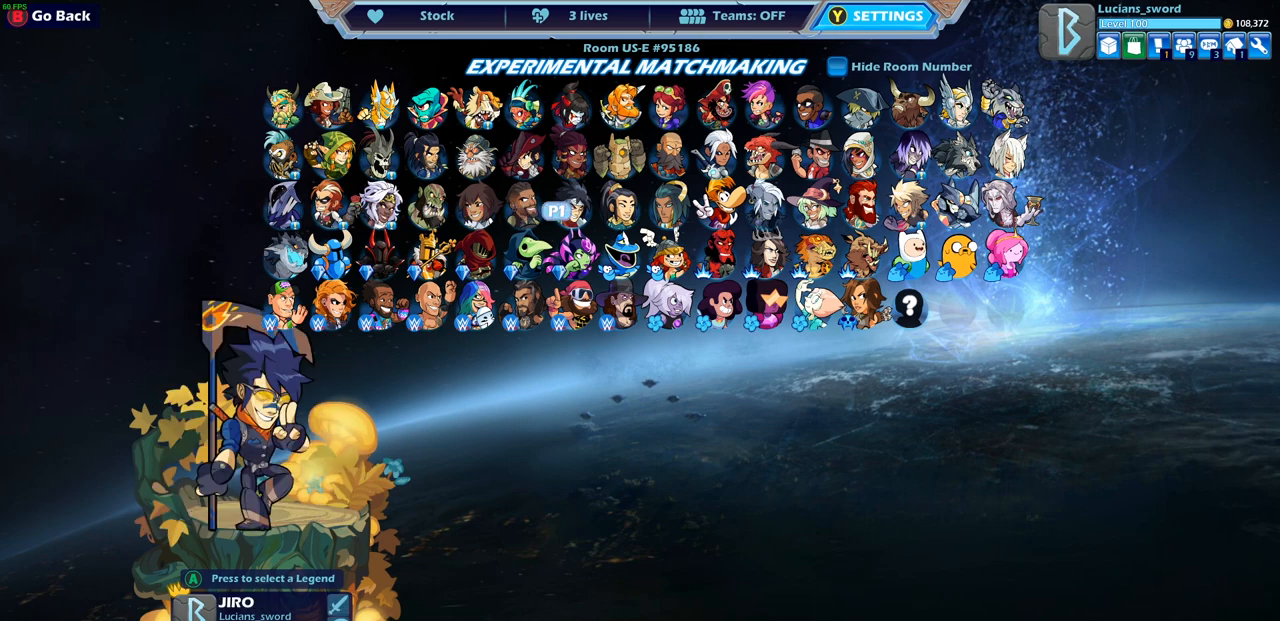
{"buttons": [], "left_stick": "center", "right_stick": "center", "events": [[67, "DPAD_RIGHT", "down"], [133, "DPAD_RIGHT", "up"], [233, "DPAD_RIGHT", "down"], [300, "DPAD_RIGHT", "up"]]}
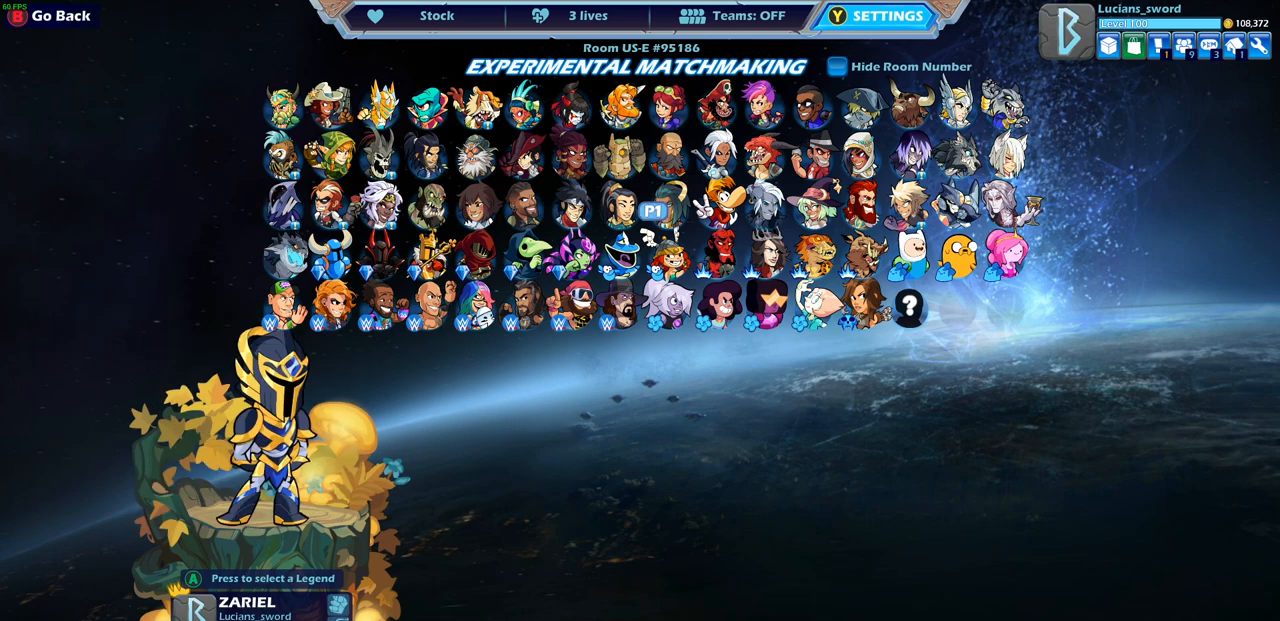
{"buttons": [], "left_stick": "center", "right_stick": "center", "events": [[150, "DPAD_UP", "down"], [267, "DPAD_UP", "up"]]}
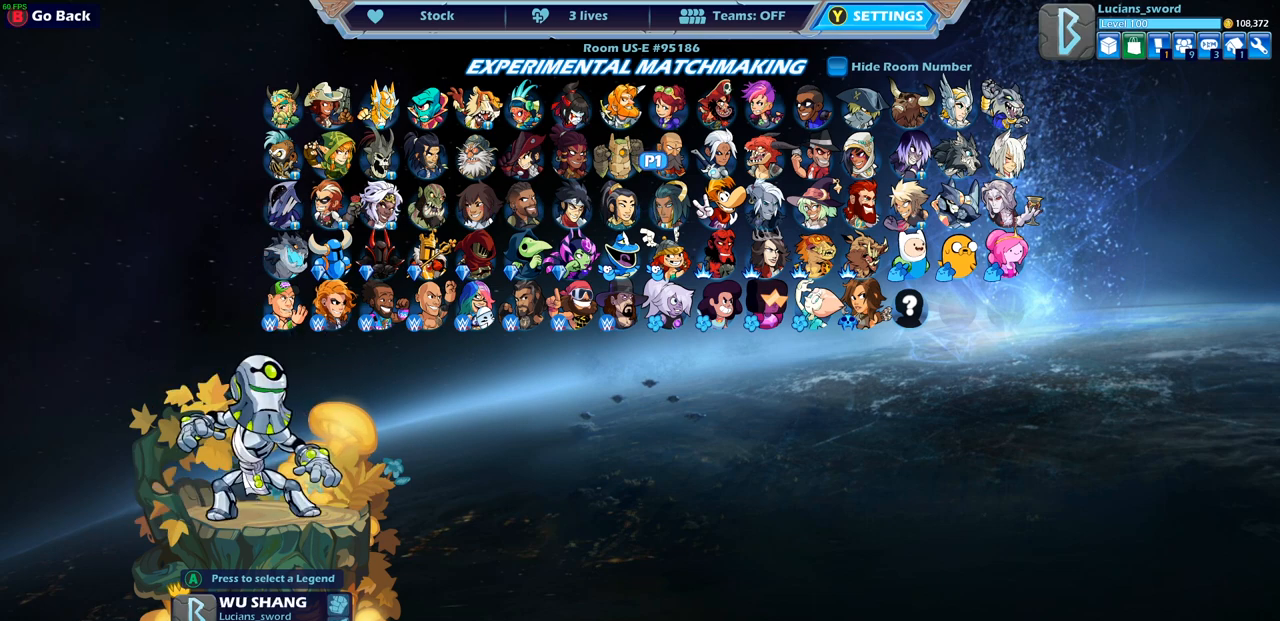
{"buttons": [], "left_stick": "center", "right_stick": "center", "events": [[50, "DPAD_LEFT", "down"], [100, "DPAD_LEFT", "up"]]}